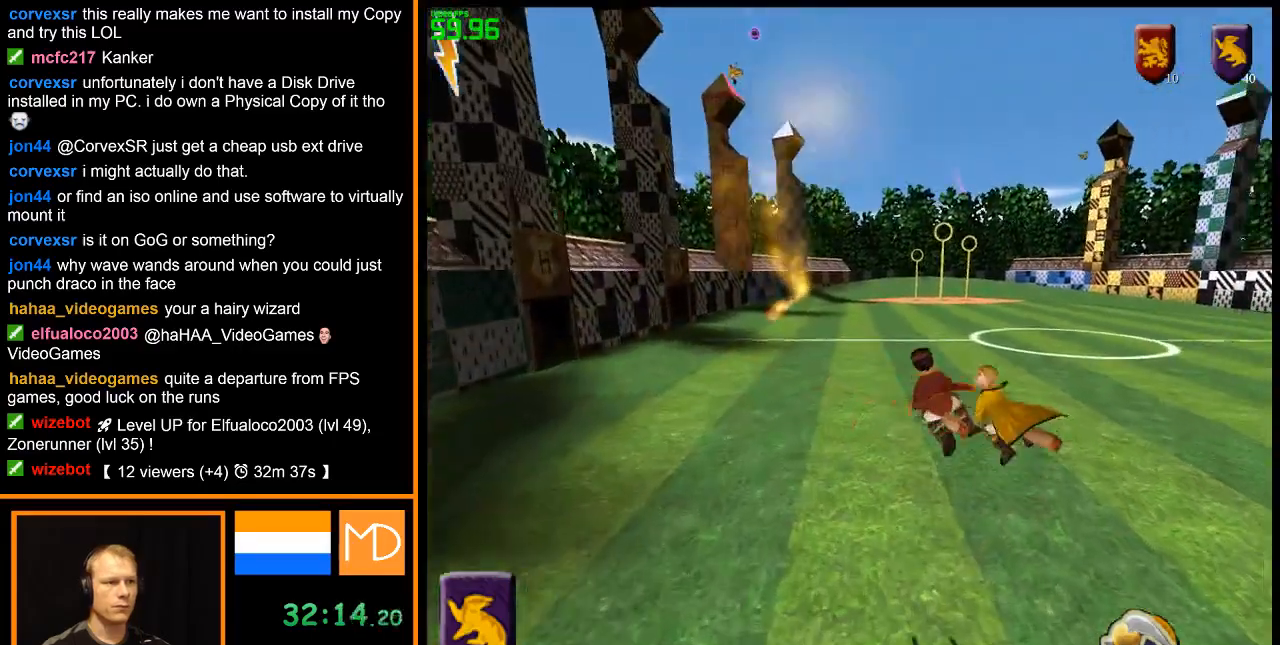
Gameplay with keyboard and mouse; each line is a JSON object with the keys and mouse buttons held at the frame after it. "events" lists presses ("down") and releases ("up") of "alt", "caps_lock", "ctrl", "down", "escape", "f1", "f2", "f3", "f4", "f5", "f6", "f7", "f8", "left", "return", "right", "shift", "space", "super", "tab", "up", "w", "mouse_left", "mouse_wheel" and "mouse_right" between this image and that frame as [ms after this image, input, new state], when the widget could be followed in between. "mouse_left", "mouse_wheel", "mouse_right" = the "left", "wheel", "right" buttons of the "mouse" list. No other keys are recorded. "wheel" means that the mouse wheel is clicked or scrolled. Mouse movement is not recorded.
{"keys": [], "mouse": [], "events": [[50, "mouse_right", "down"], [151, "mouse_right", "up"]]}
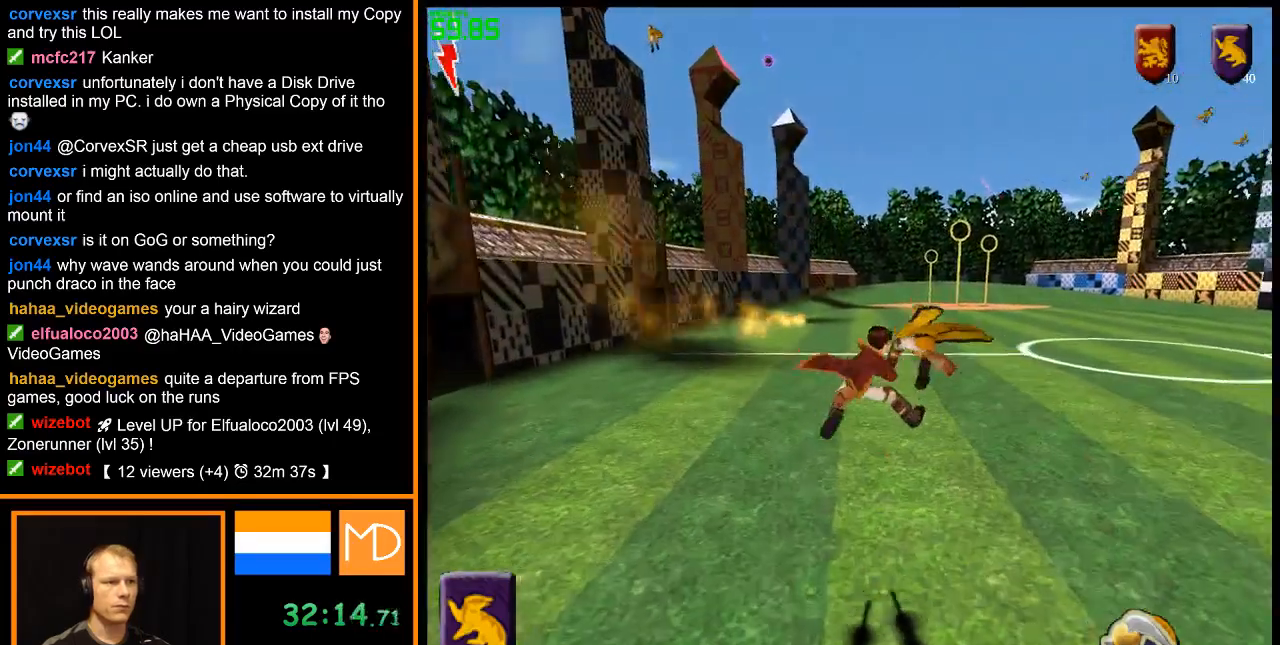
{"keys": [], "mouse": [], "events": []}
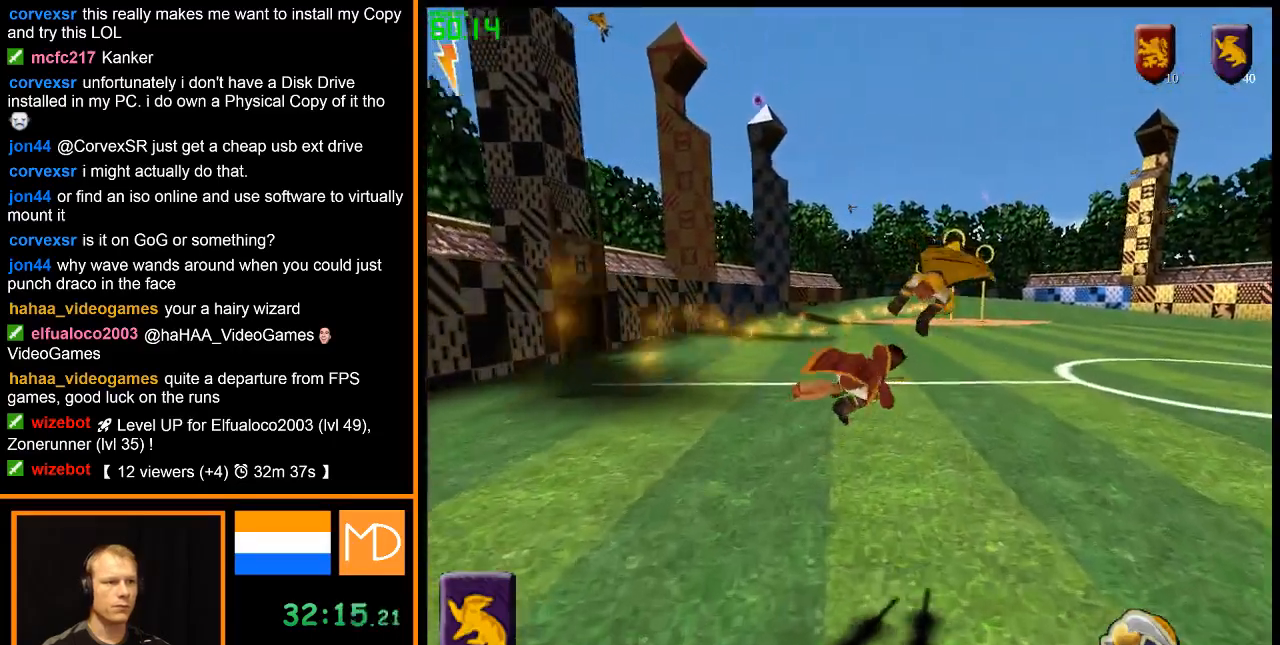
{"keys": [], "mouse": [], "events": []}
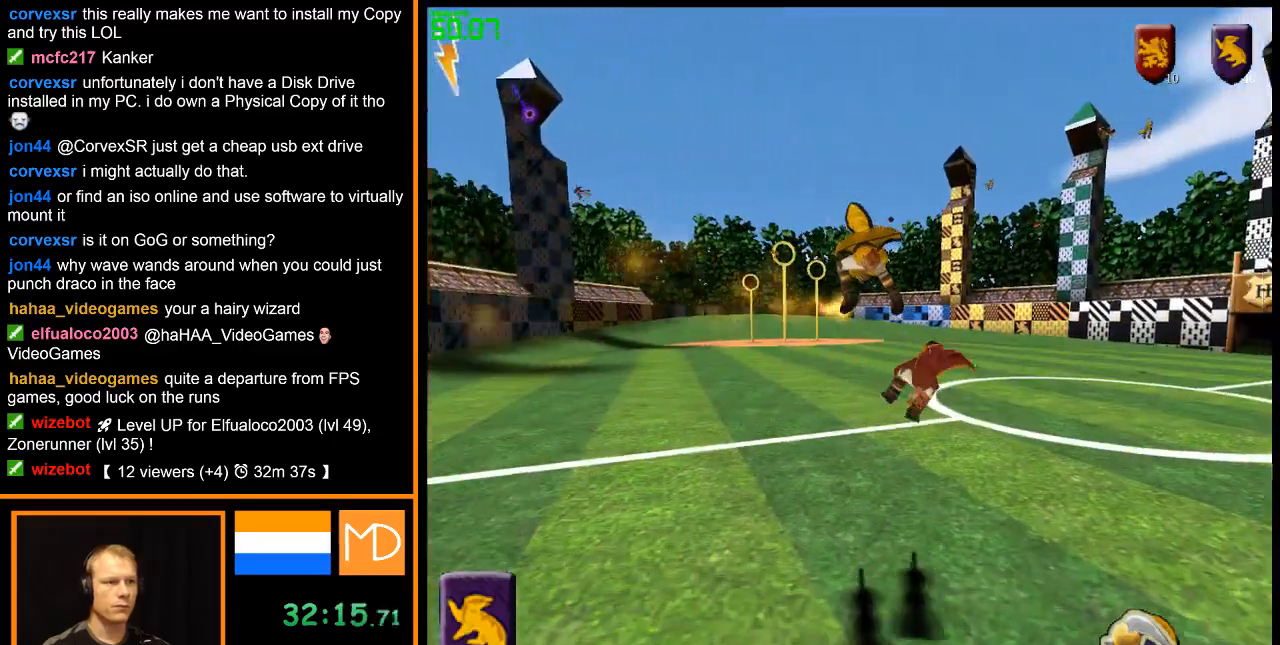
{"keys": [], "mouse": [], "events": [[384, "mouse_right", "down"], [467, "mouse_right", "up"]]}
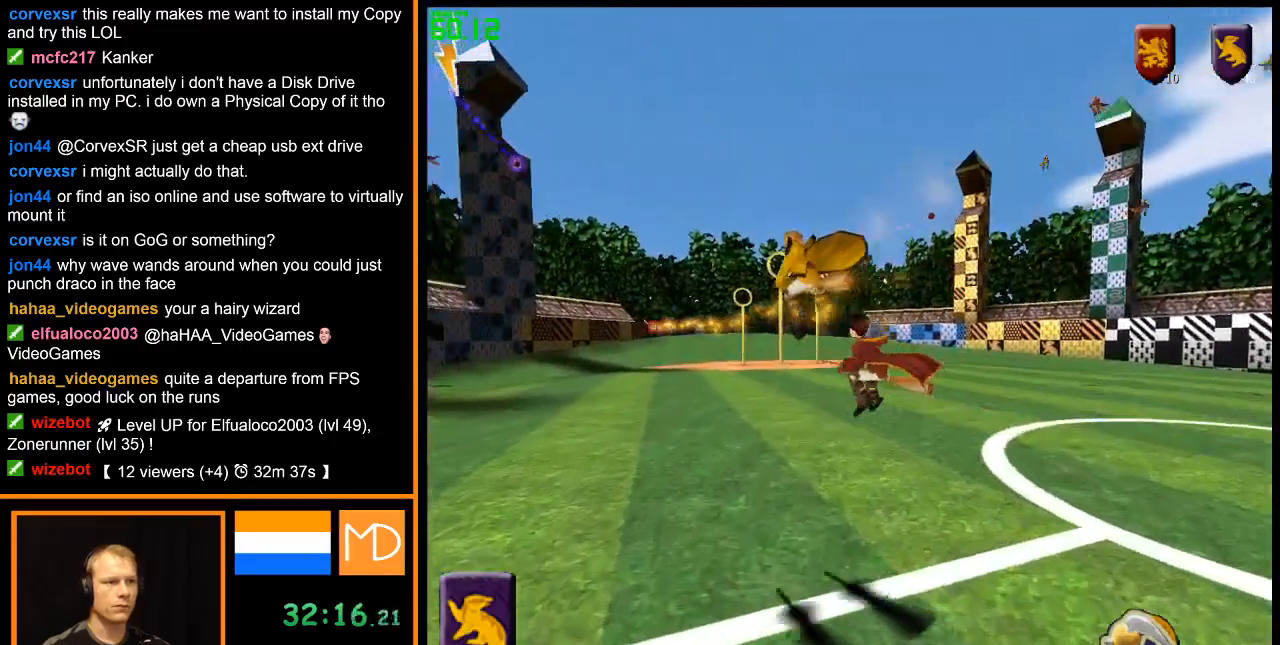
{"keys": [], "mouse": ["right"], "events": [[17, "mouse_right", "down"], [117, "mouse_right", "up"], [251, "mouse_right", "down"], [301, "mouse_right", "up"], [351, "mouse_right", "down"]]}
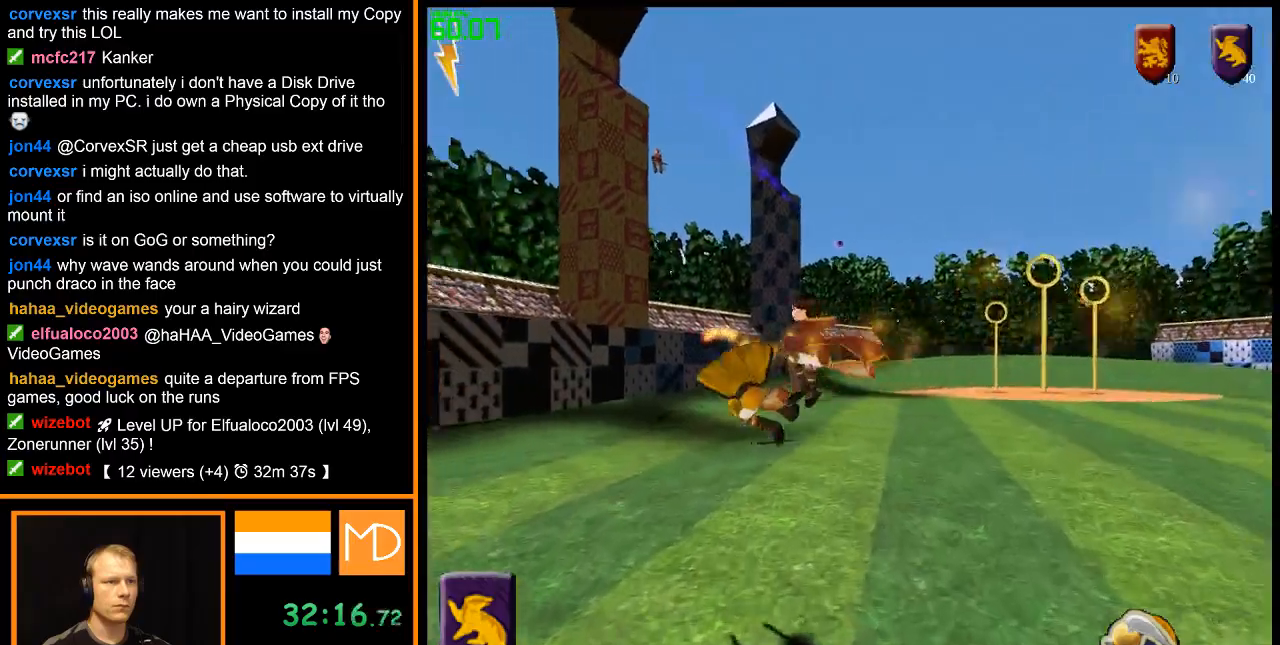
{"keys": [], "mouse": [], "events": [[33, "mouse_right", "up"]]}
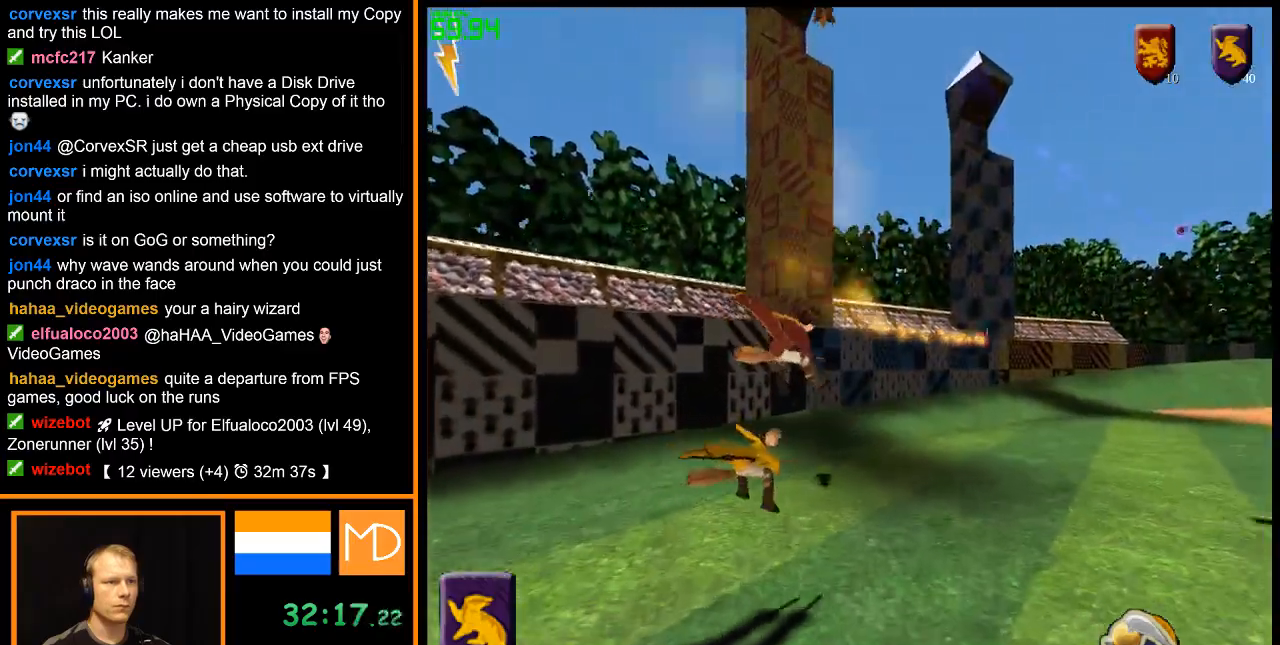
{"keys": [], "mouse": [], "events": []}
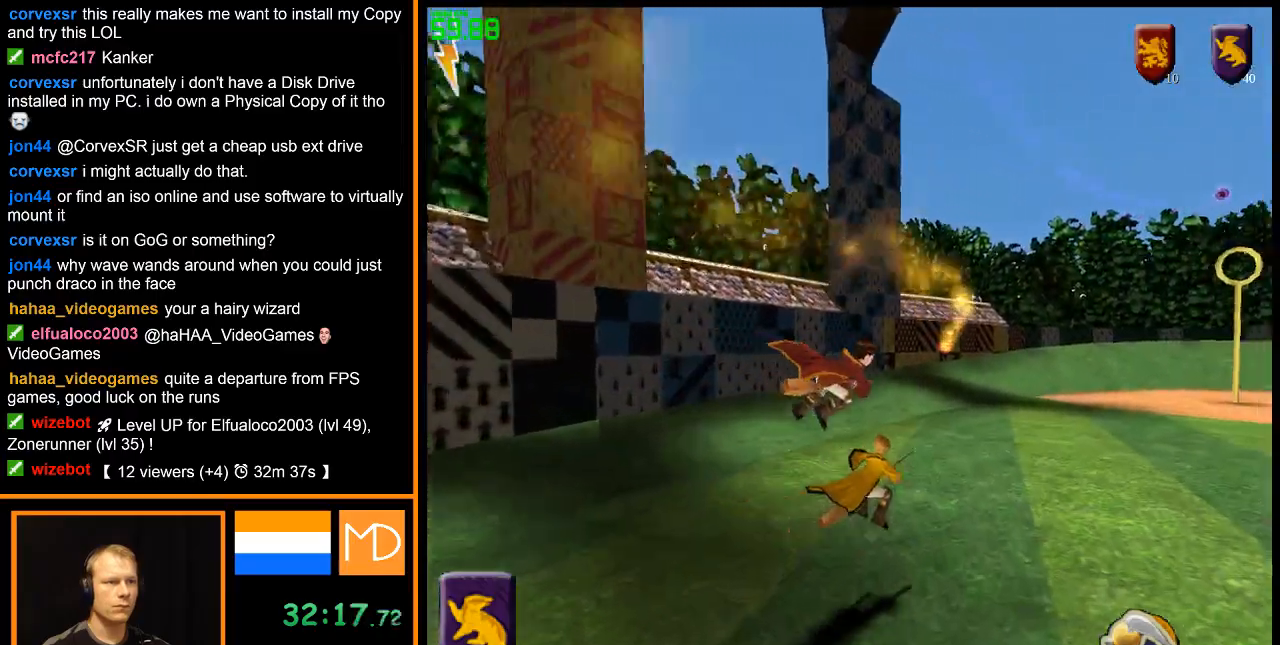
{"keys": [], "mouse": [], "events": []}
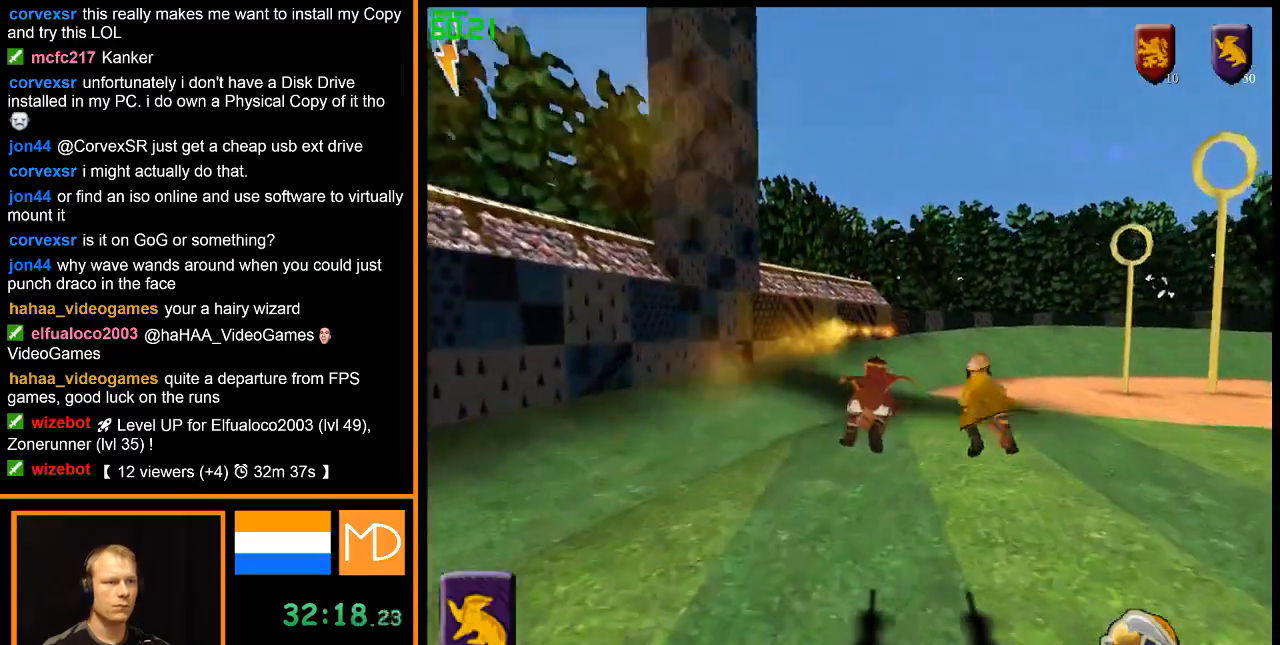
{"keys": [], "mouse": [], "events": []}
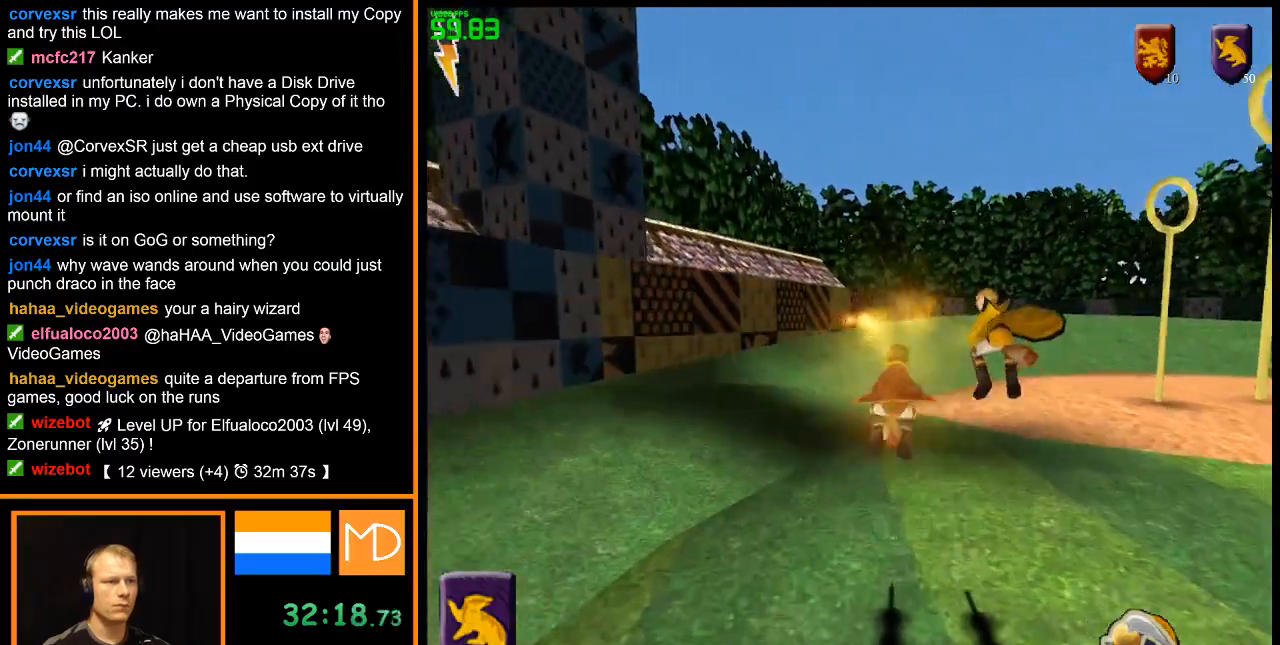
{"keys": [], "mouse": [], "events": []}
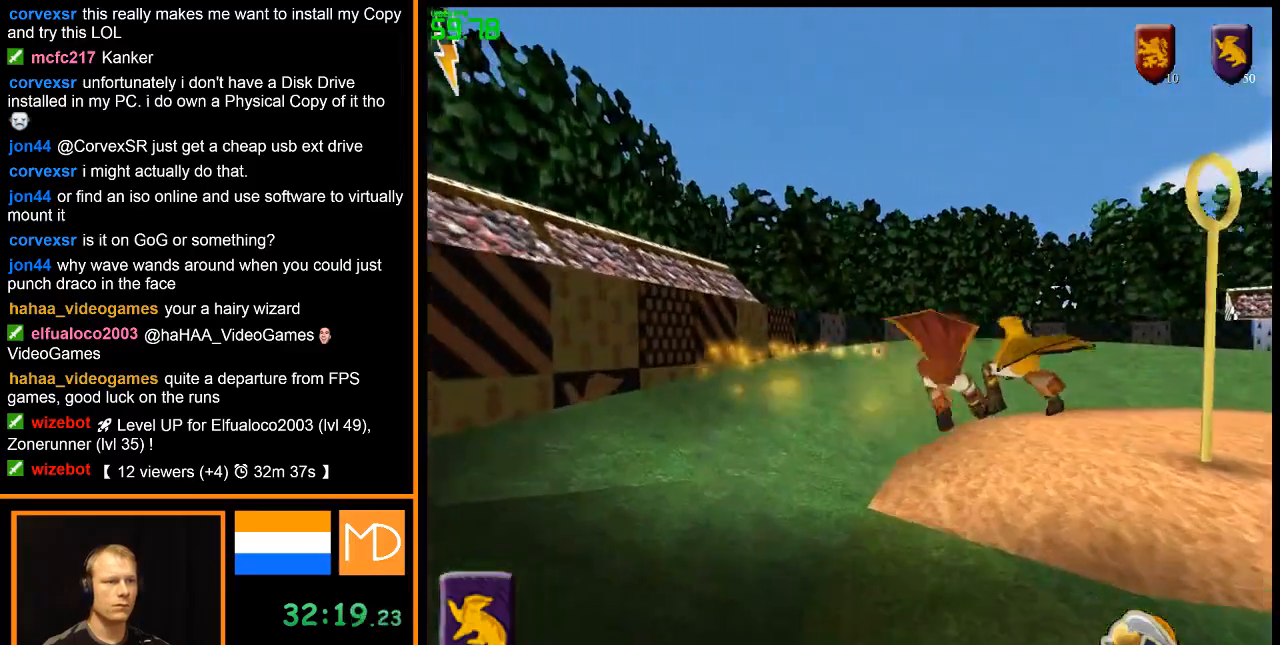
{"keys": [], "mouse": [], "events": []}
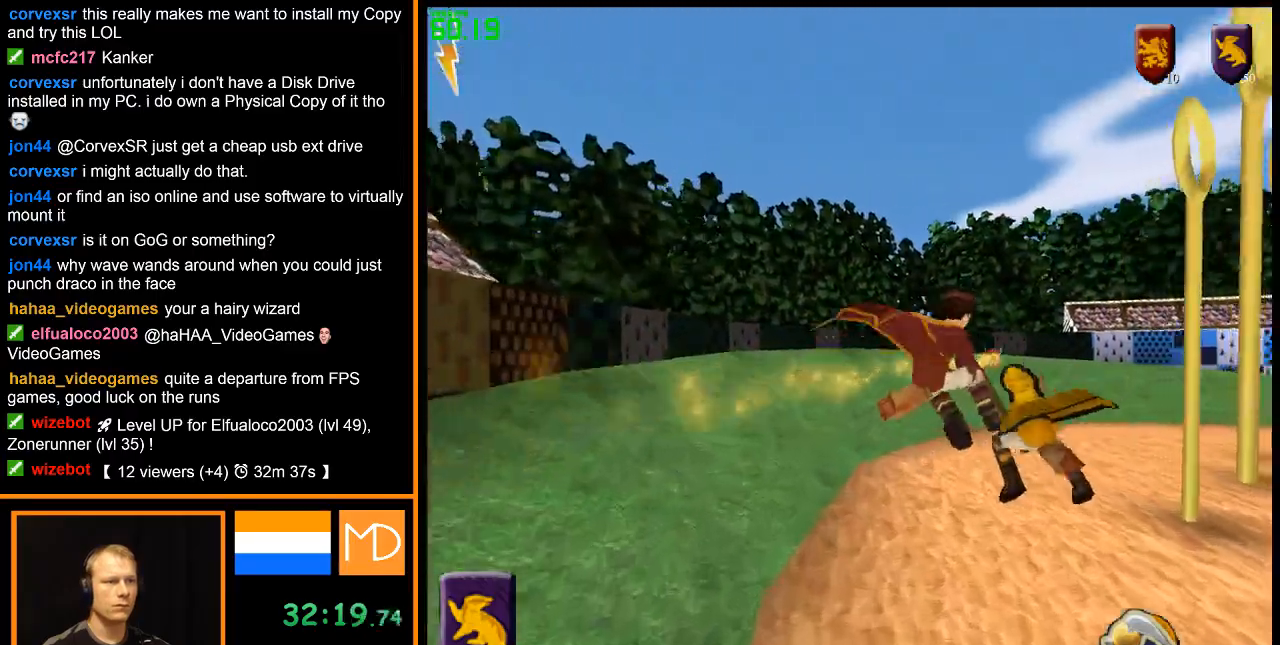
{"keys": [], "mouse": [], "events": []}
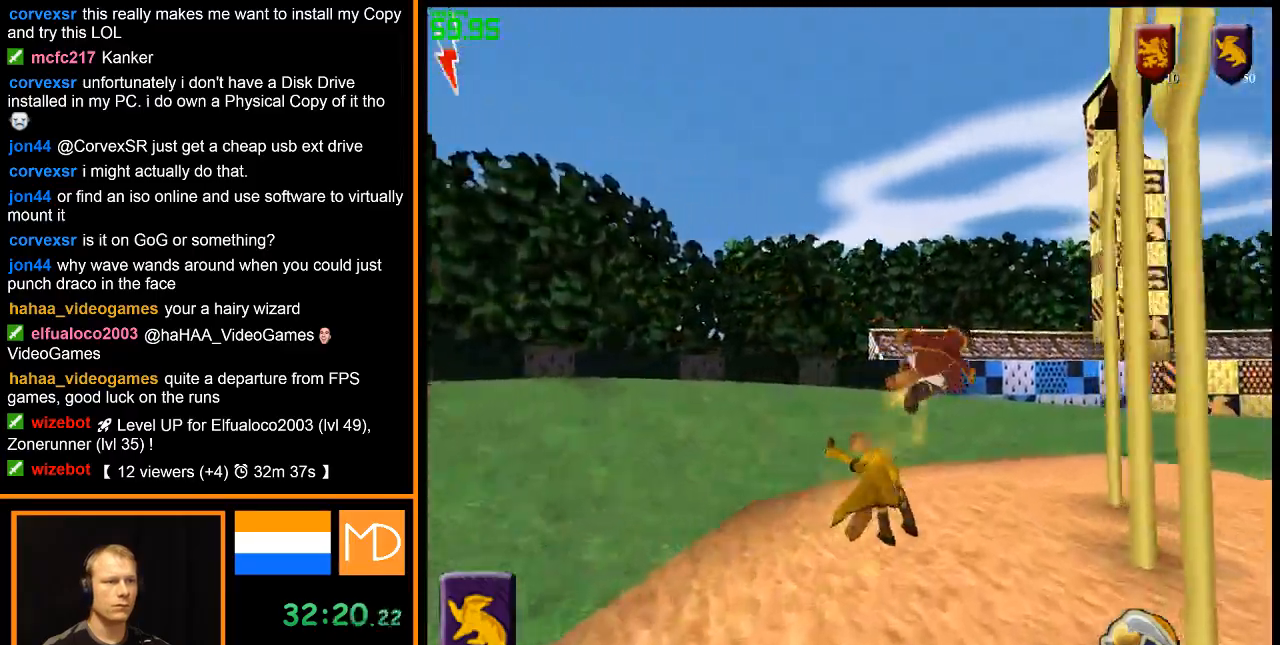
{"keys": [], "mouse": [], "events": [[167, "mouse_right", "down"], [301, "mouse_right", "up"], [351, "mouse_right", "down"], [451, "mouse_right", "up"]]}
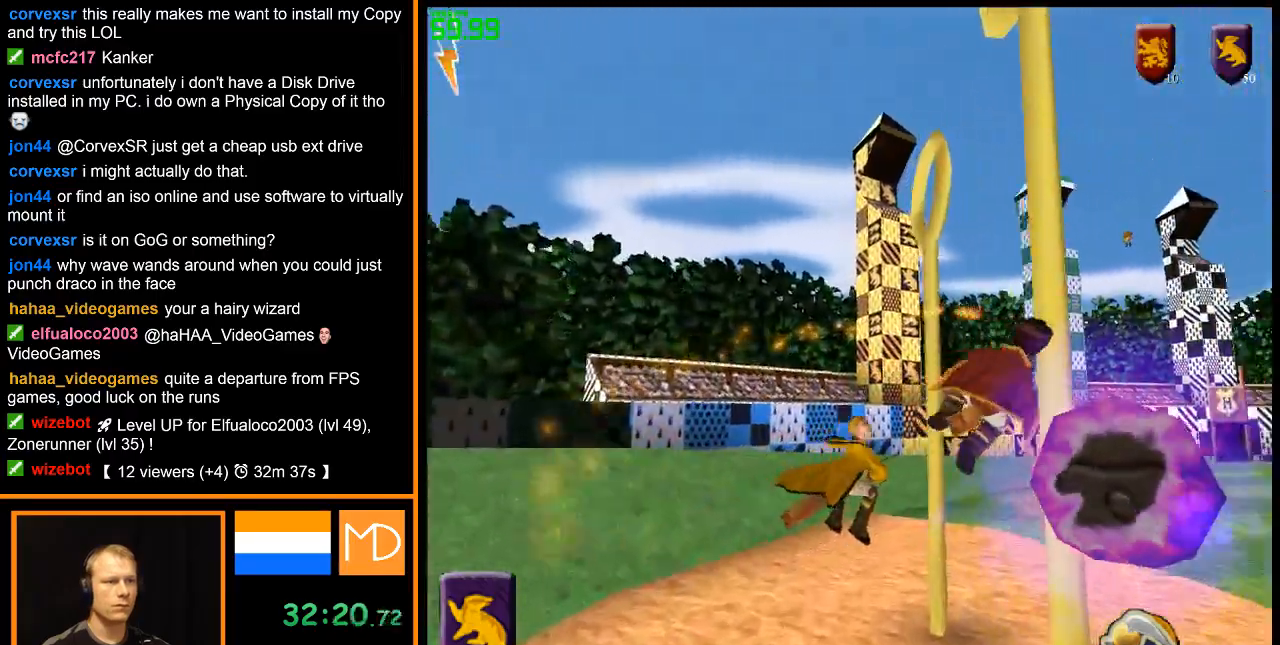
{"keys": [], "mouse": [], "events": [[133, "mouse_right", "down"], [183, "mouse_right", "up"]]}
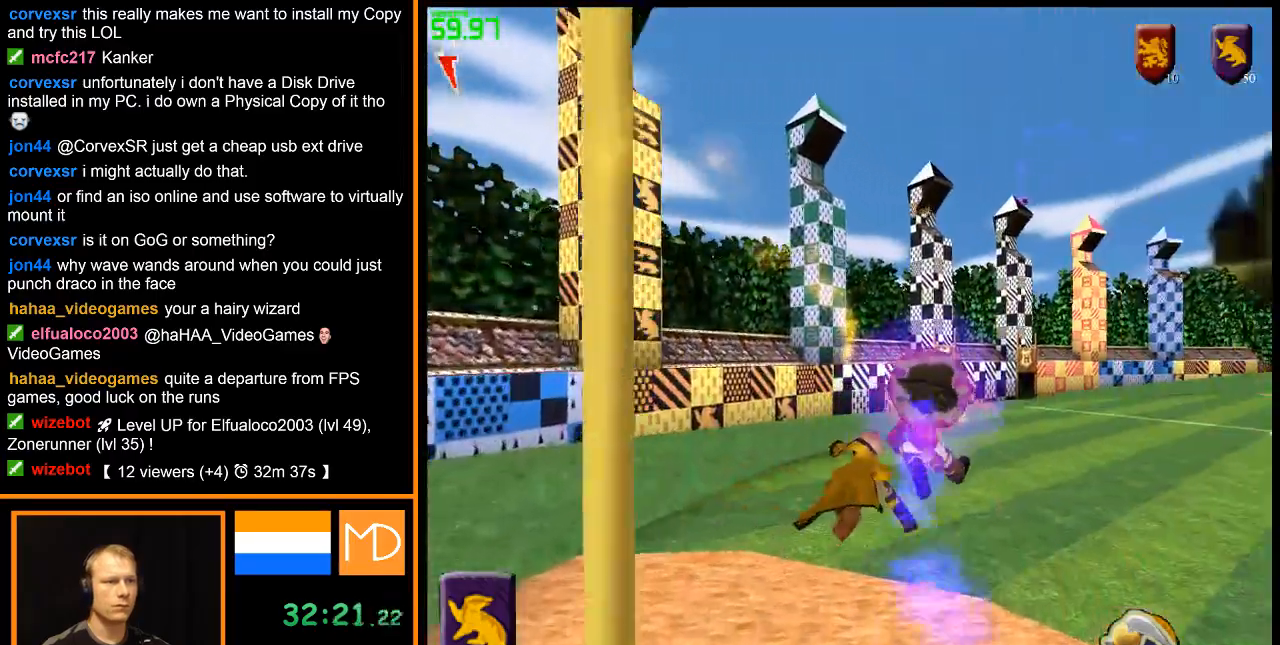
{"keys": [], "mouse": [], "events": []}
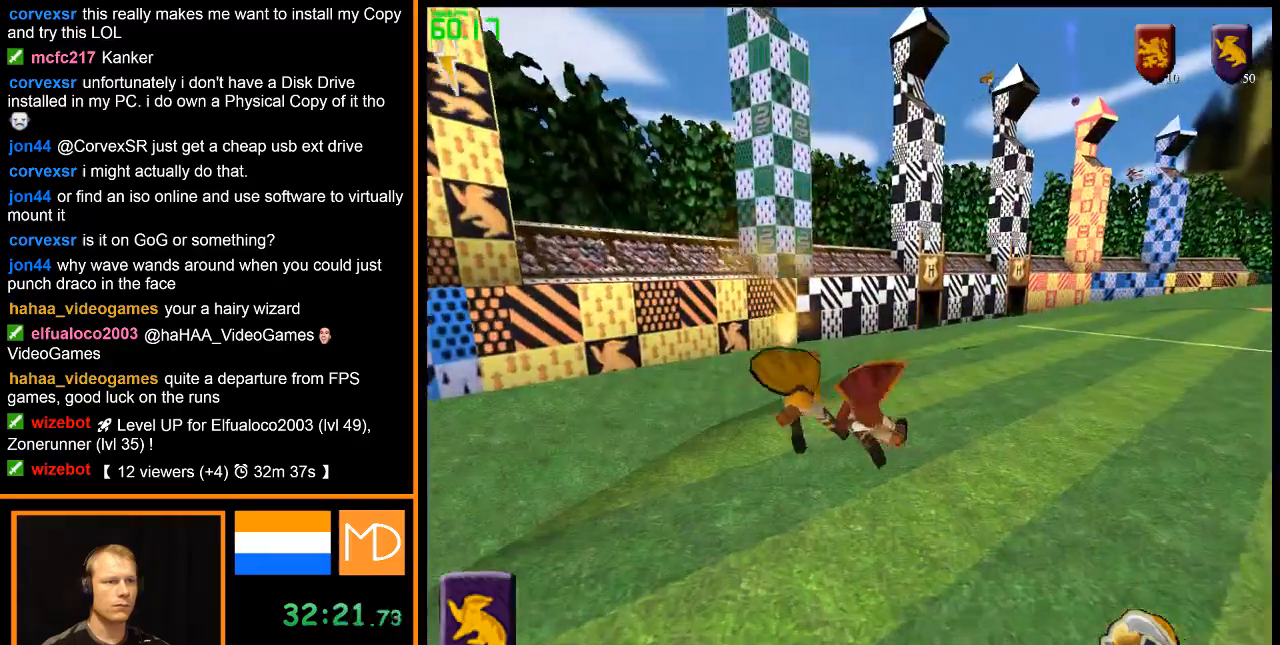
{"keys": [], "mouse": [], "events": []}
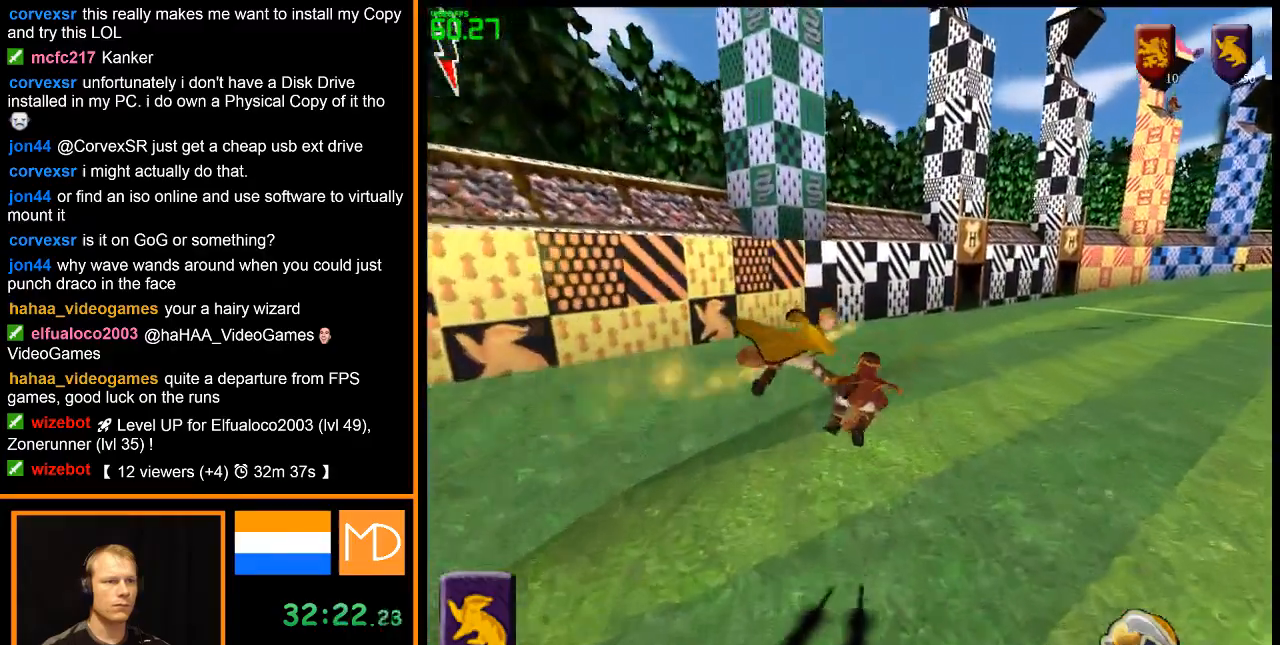
{"keys": [], "mouse": [], "events": []}
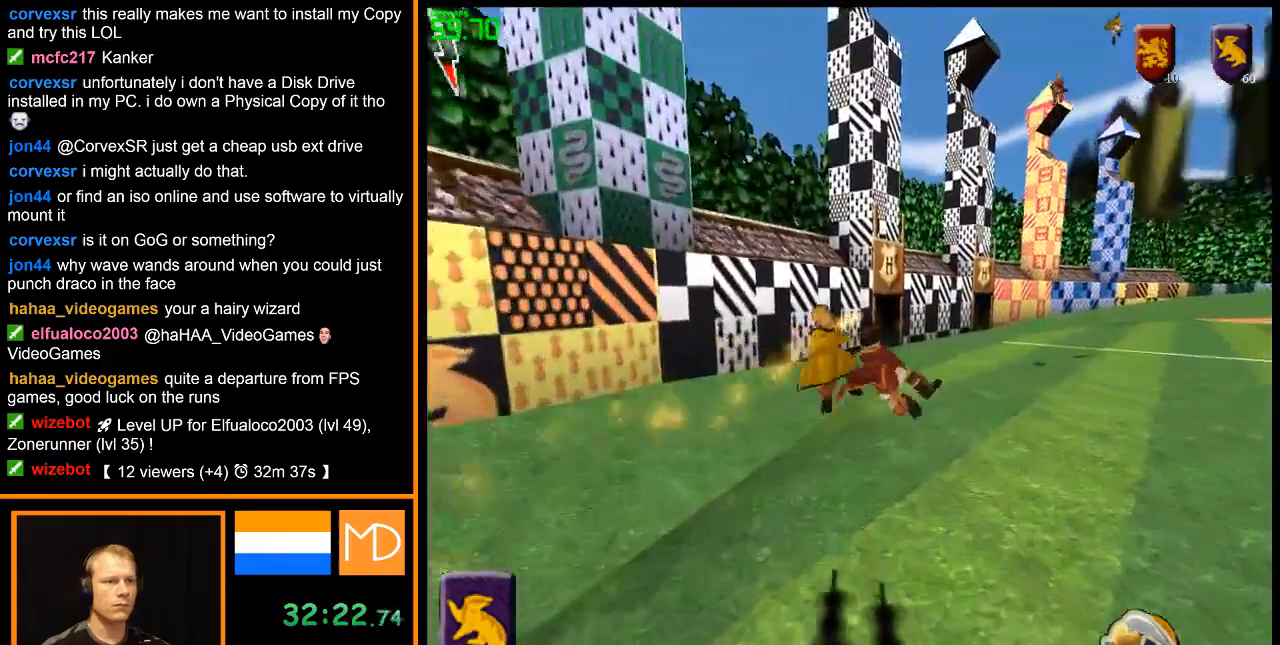
{"keys": [], "mouse": ["right"], "events": [[233, "mouse_right", "down"], [334, "mouse_right", "up"], [434, "mouse_right", "down"]]}
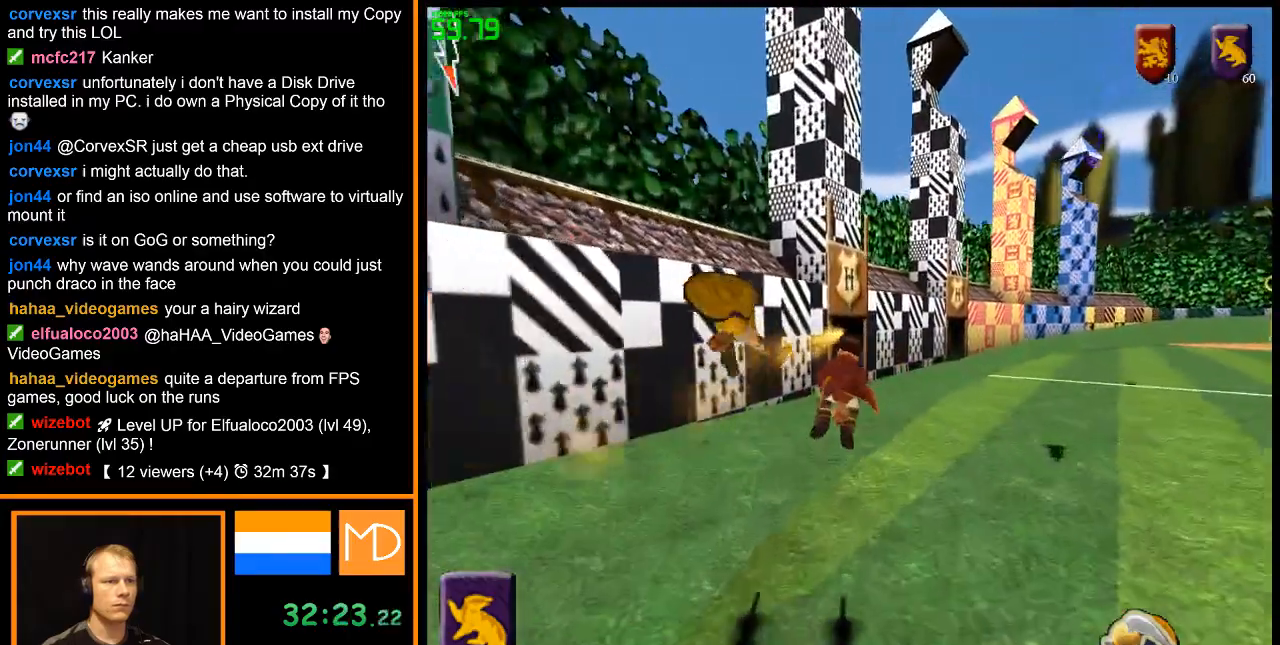
{"keys": [], "mouse": [], "events": [[17, "mouse_right", "up"], [67, "mouse_right", "down"], [167, "mouse_right", "up"], [201, "mouse_right", "down"], [301, "mouse_right", "up"], [351, "mouse_right", "down"], [434, "mouse_right", "up"]]}
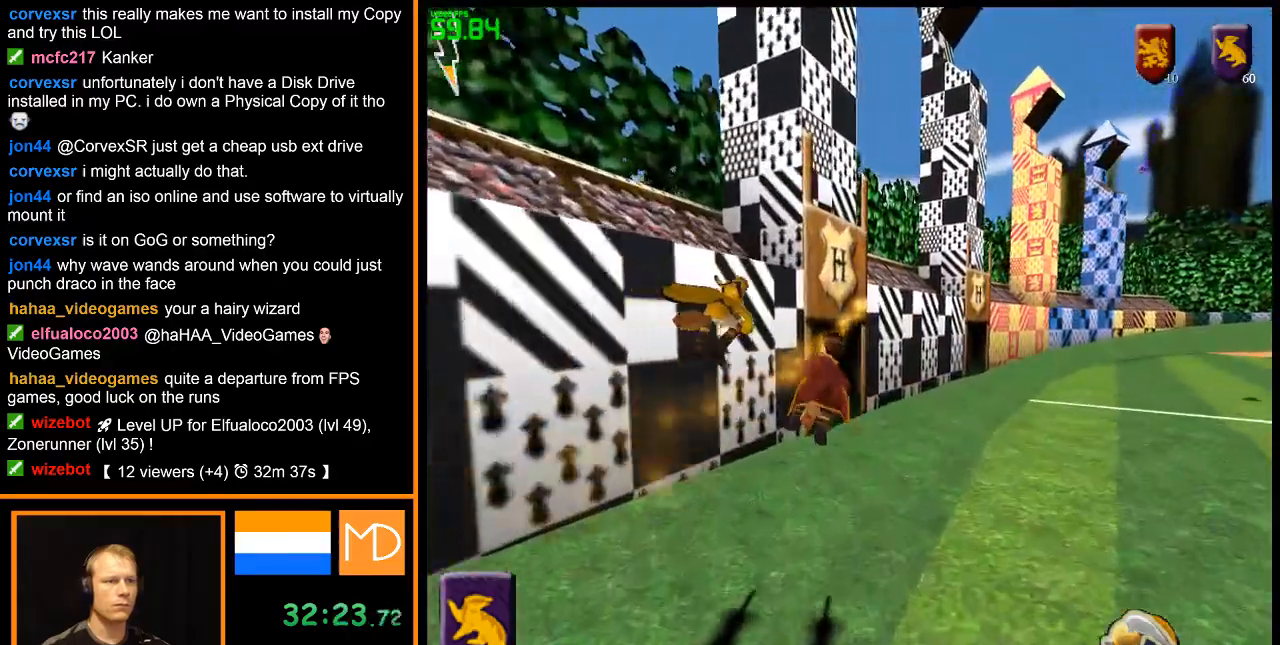
{"keys": [], "mouse": ["right"], "events": [[50, "mouse_right", "down"], [150, "mouse_right", "up"], [200, "mouse_right", "down"], [284, "mouse_right", "up"], [334, "mouse_right", "down"], [434, "mouse_right", "up"], [484, "mouse_right", "down"]]}
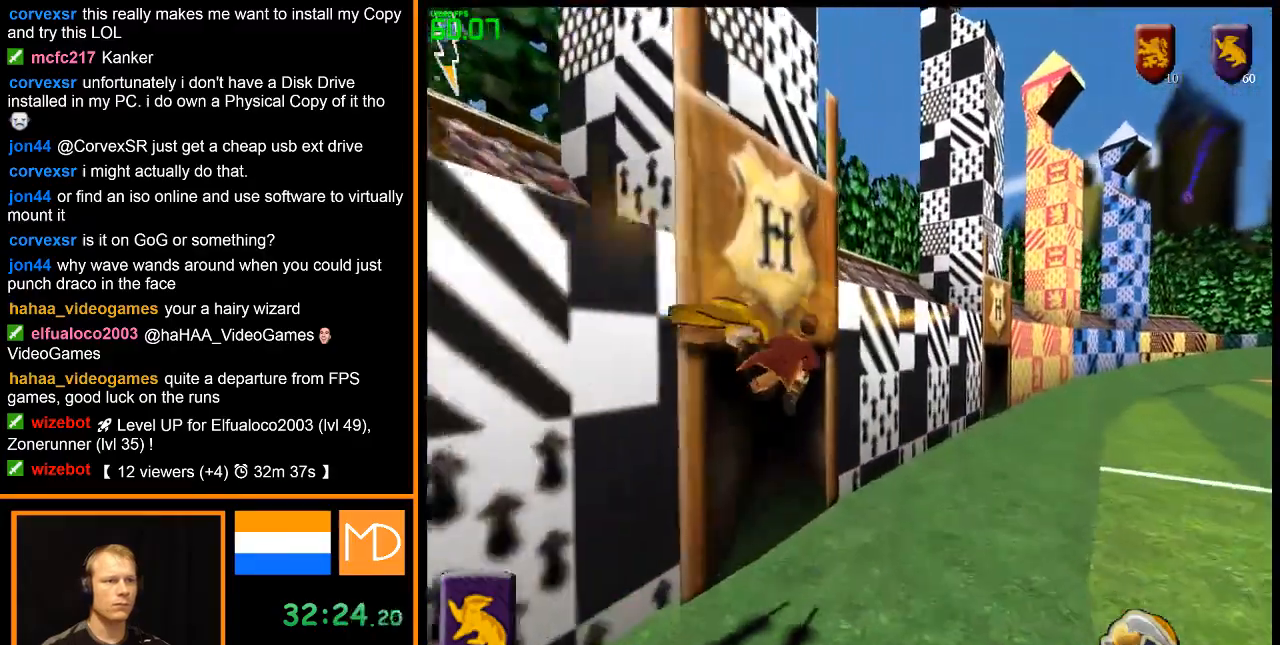
{"keys": [], "mouse": [], "events": [[66, "mouse_right", "up"], [117, "mouse_right", "down"], [200, "mouse_right", "up"]]}